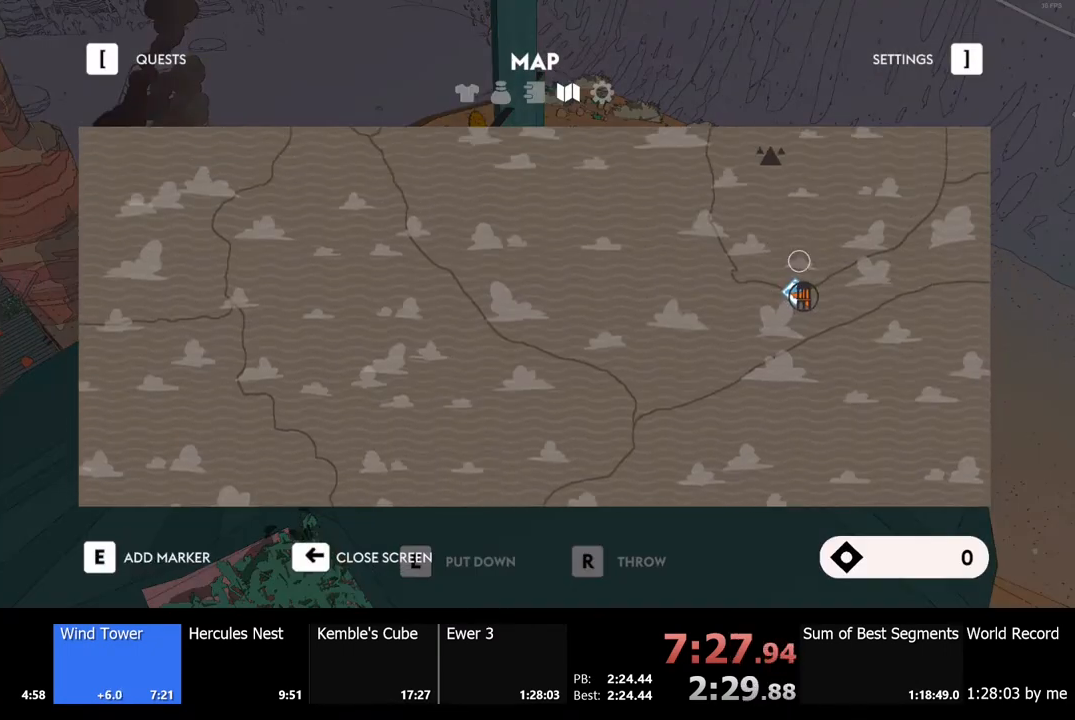
Gameplay with keyboard and mouse; each line is a JSON object with the keys and mouse buttons held at the frame after it. "events" lists presses ("down") and releases ("up") of "a", "ctrl", "d", "e", "f", "q", "r", "s", "shift", "space", "tab", "w", "mouse_left", "mouse_wheel", "mouse_right", "mouse_mb4" and "mouse_mb5" between this image and that frame as [ms after this image, input, new state], when the widget could be followed in between. "mouse_left", "mouse_wheel", "mouse_right", "mouse_mb4", "mouse_mb5" = the "left", "wheel", "right", "mb4", "mb5" buttons of the "mouse" list. No other keys are recorded. "wheel" means that the mouse wheel is clicked or scrolled. Mouse movement is not recorded.
{"keys": [], "mouse": [], "events": [[100, "mouse_left", "down"], [200, "mouse_left", "up"]]}
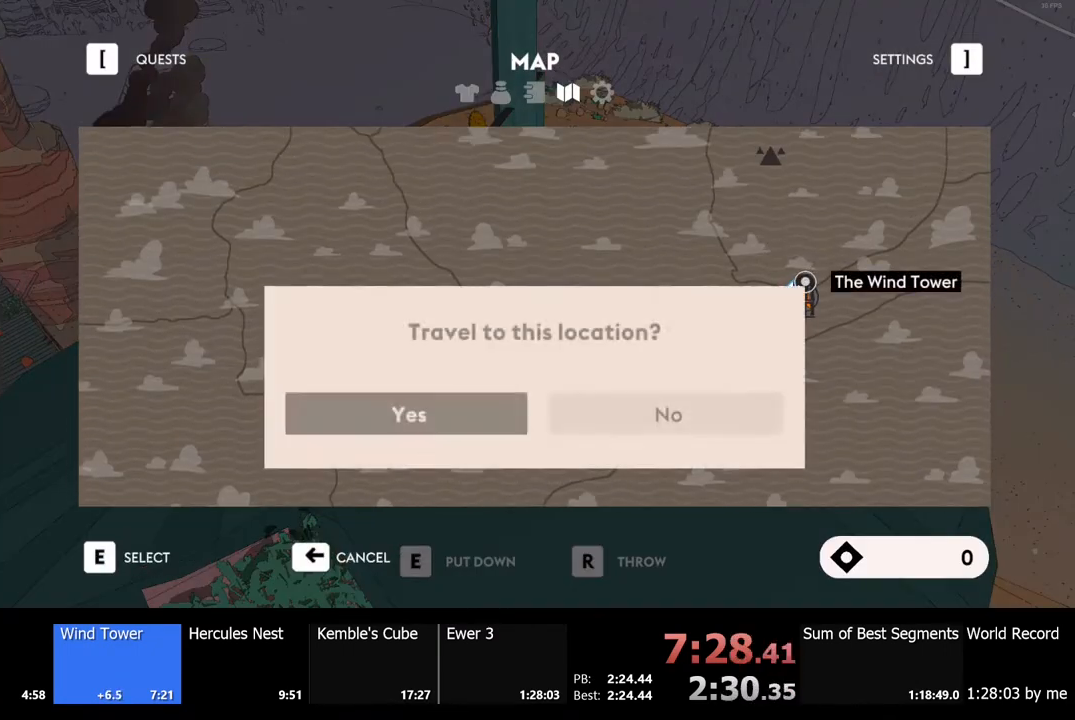
{"keys": [], "mouse": [], "events": [[33, "e", "down"], [100, "e", "up"]]}
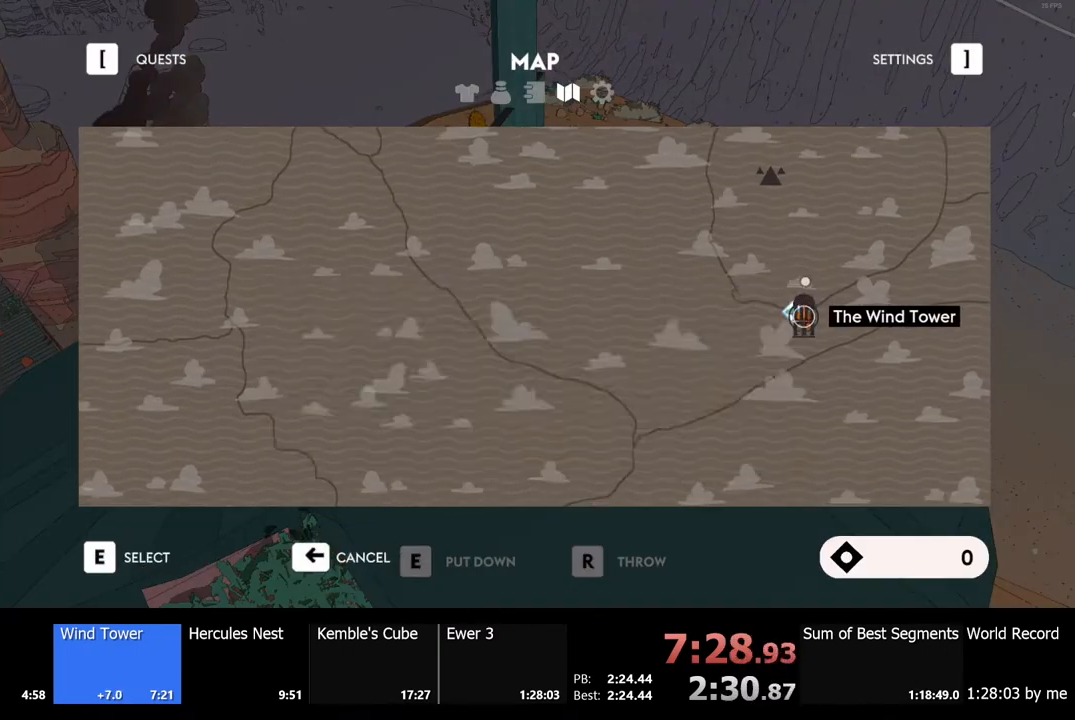
{"keys": [], "mouse": [], "events": []}
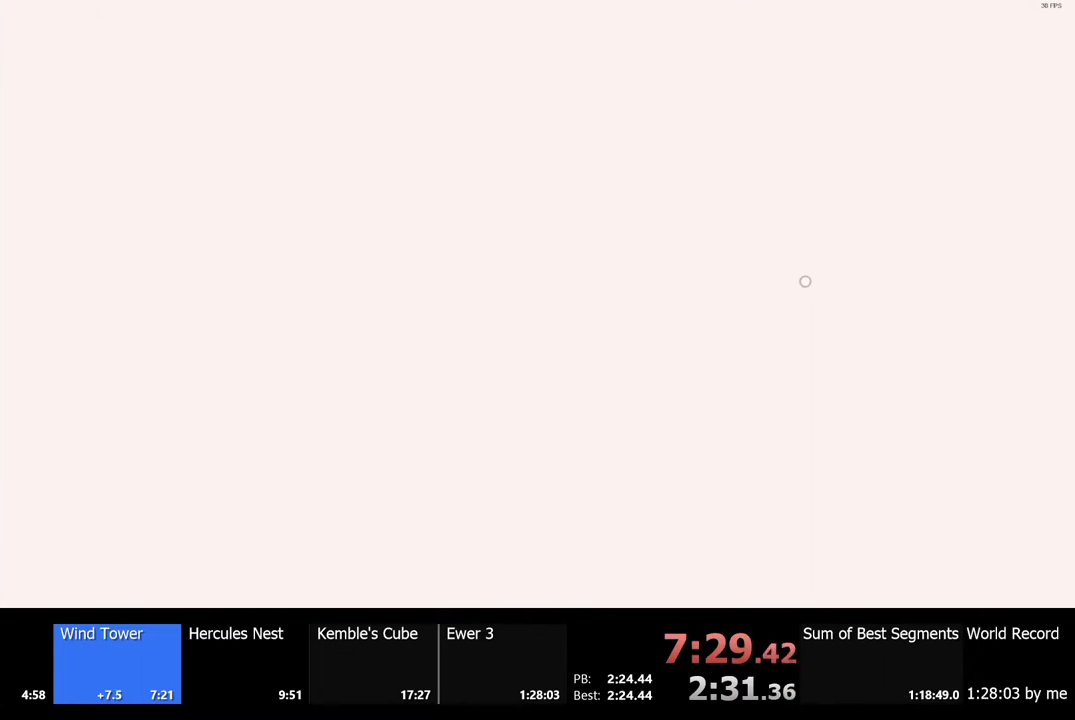
{"keys": [], "mouse": [], "events": []}
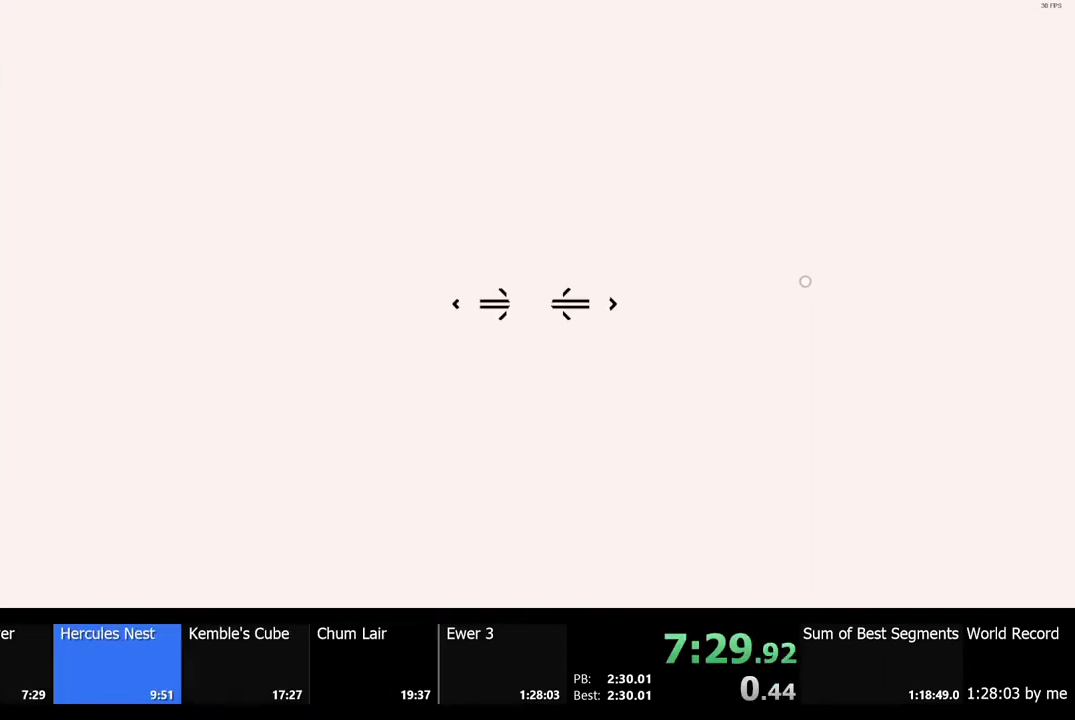
{"keys": [], "mouse": [], "events": []}
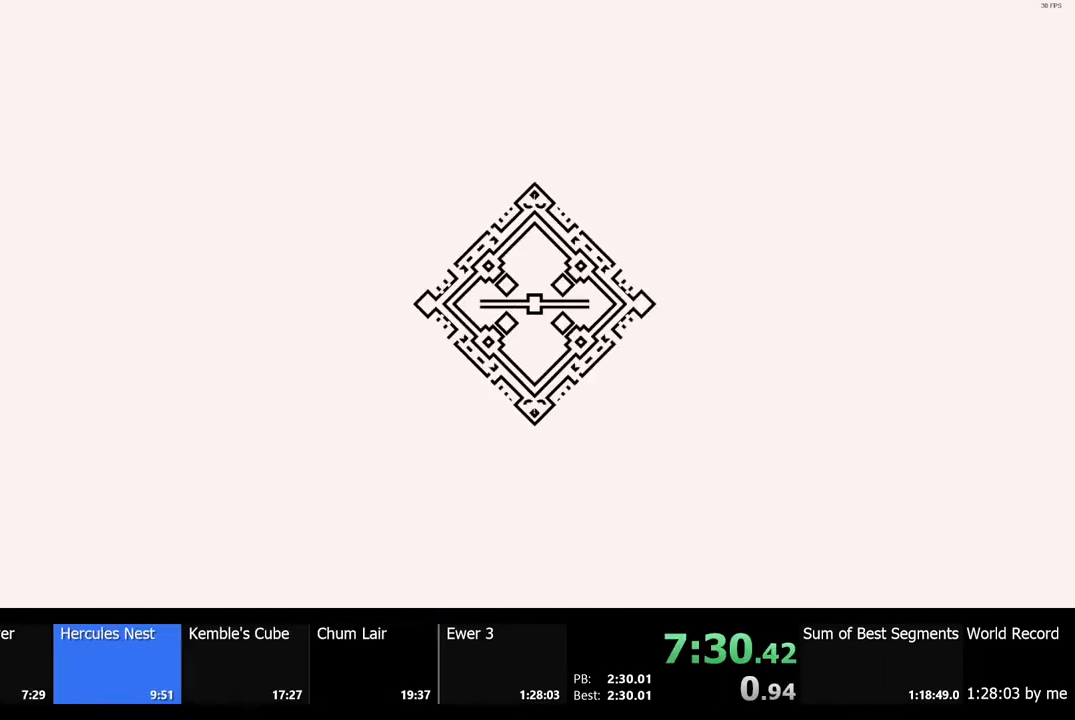
{"keys": [], "mouse": [], "events": []}
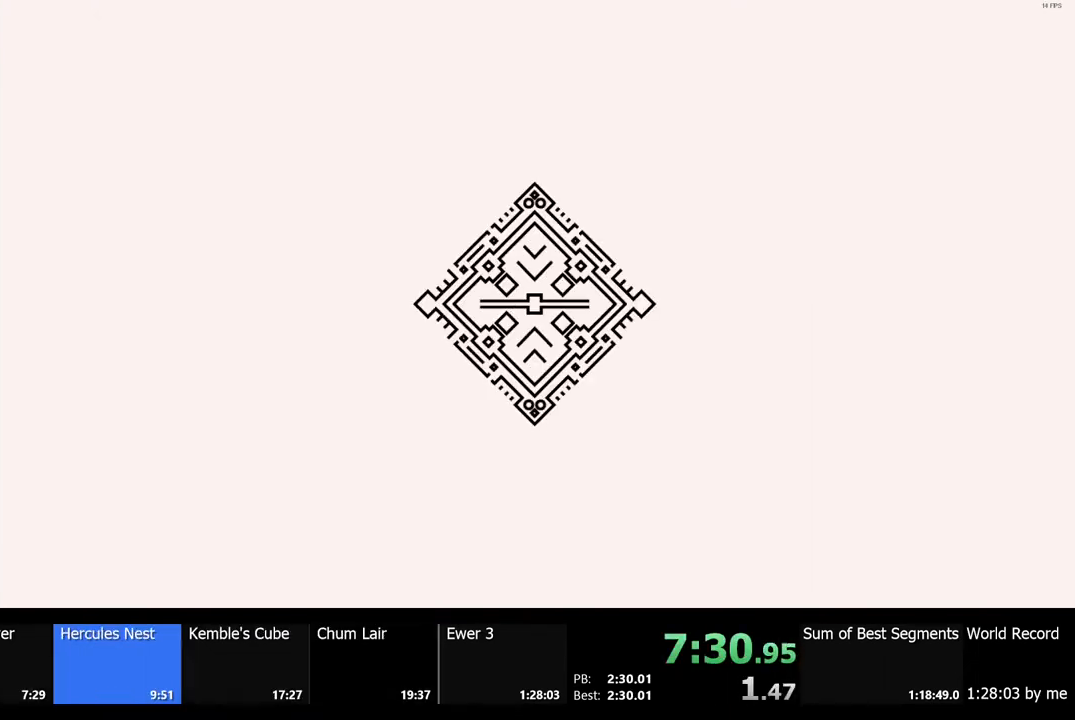
{"keys": ["s"], "mouse": [], "events": [[67, "s", "down"]]}
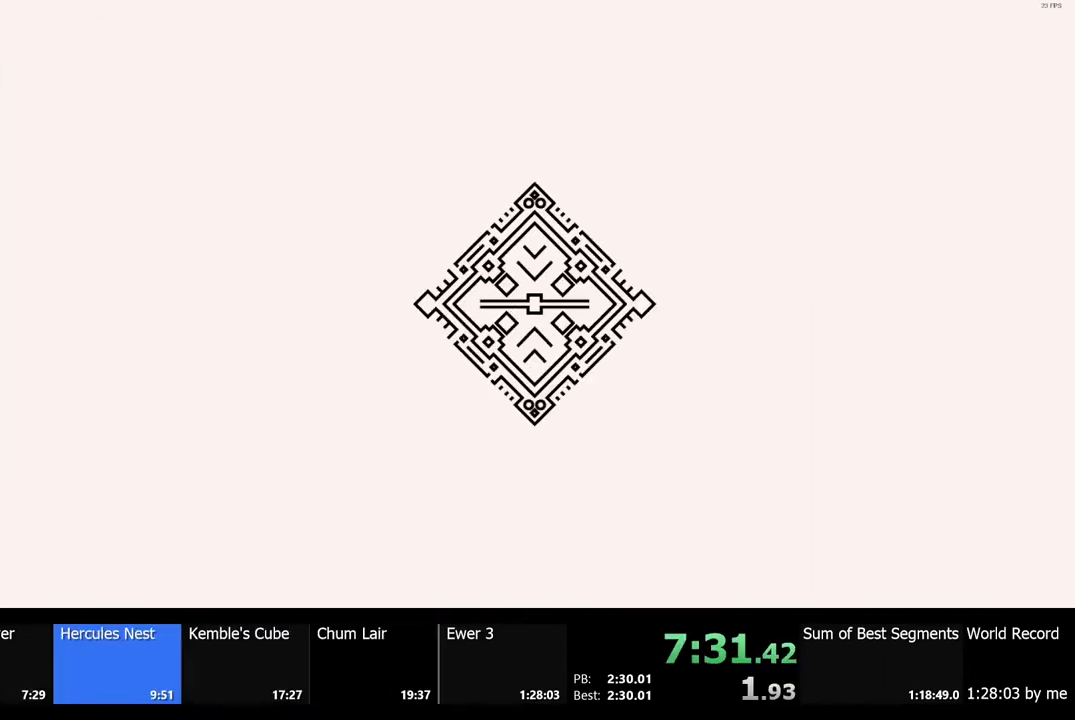
{"keys": ["s"], "mouse": [], "events": [[367, "f", "down"], [467, "f", "up"]]}
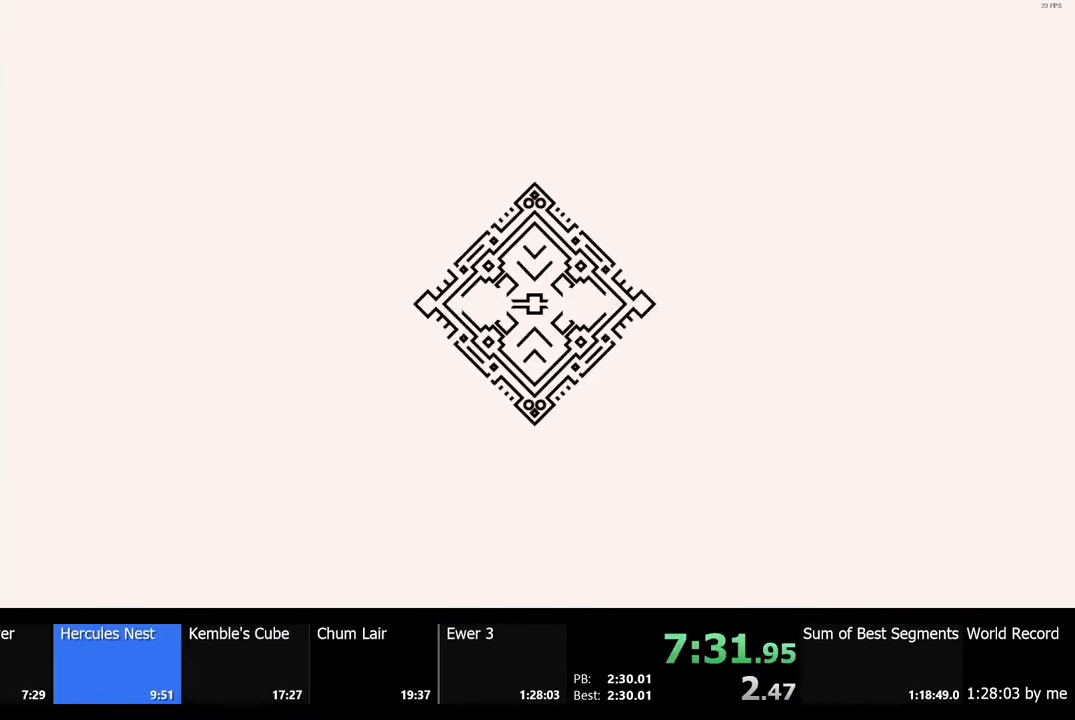
{"keys": ["s", "shift"], "mouse": [], "events": [[367, "shift", "down"]]}
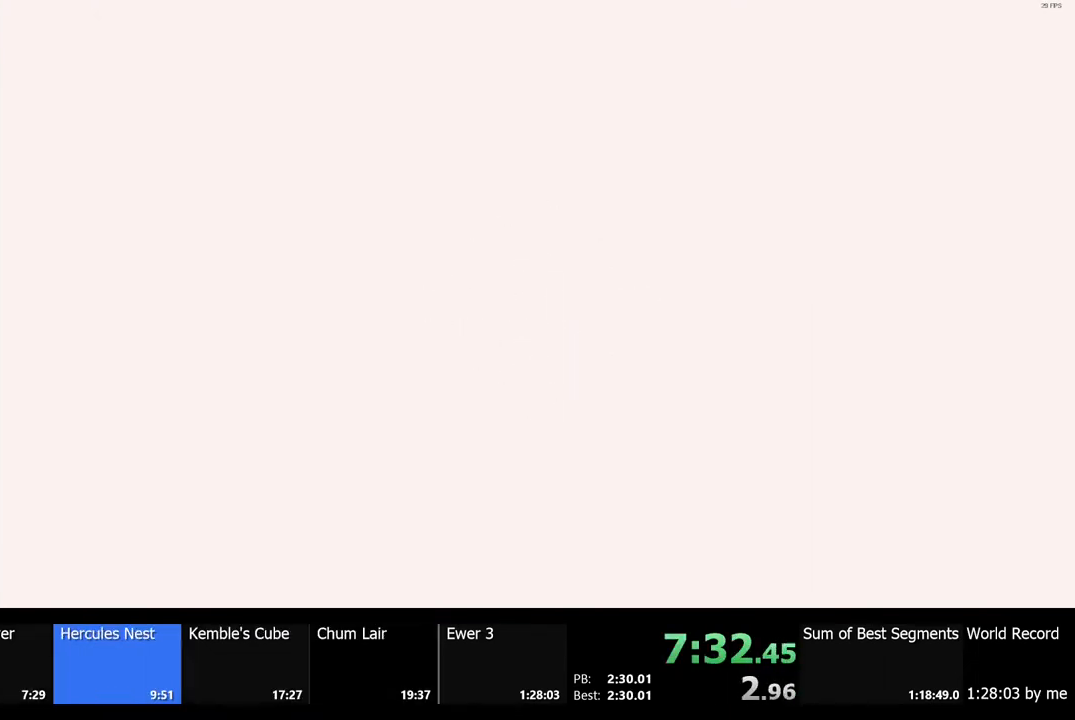
{"keys": ["s", "shift"], "mouse": [], "events": []}
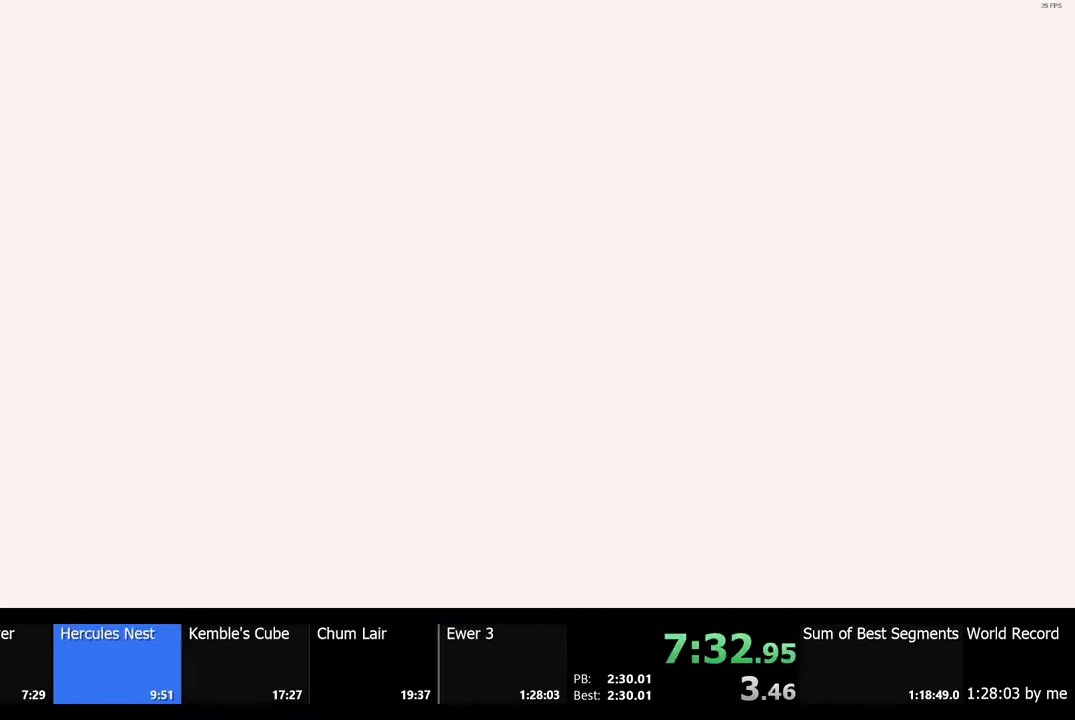
{"keys": ["s", "shift"], "mouse": [], "events": []}
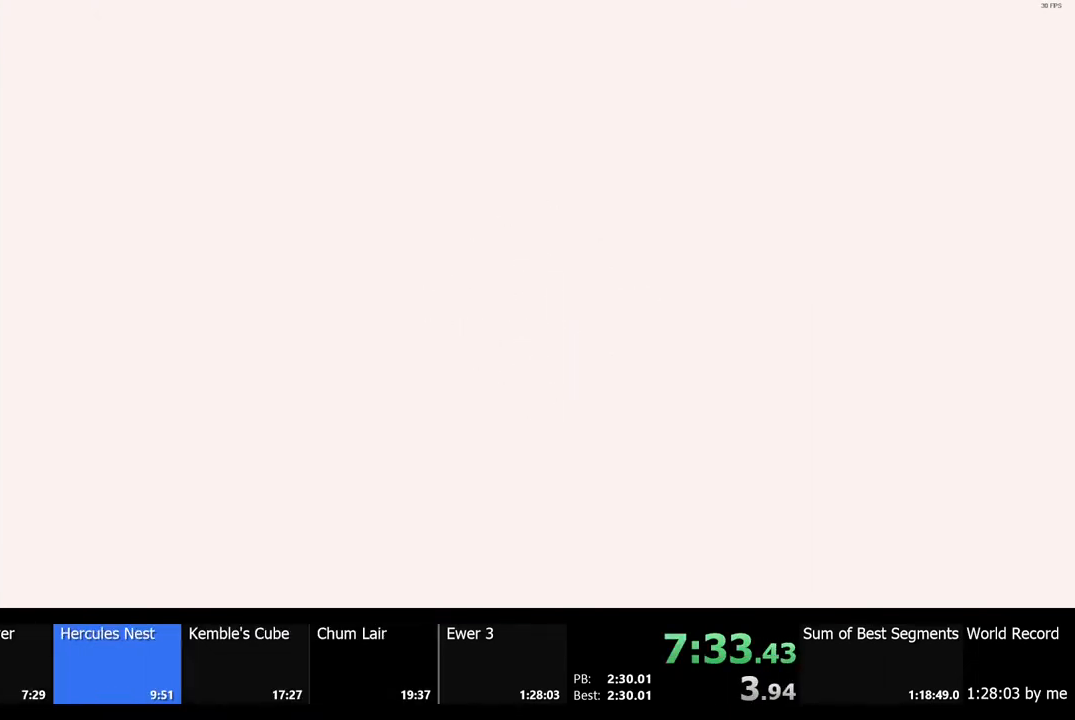
{"keys": ["s", "shift"], "mouse": [], "events": []}
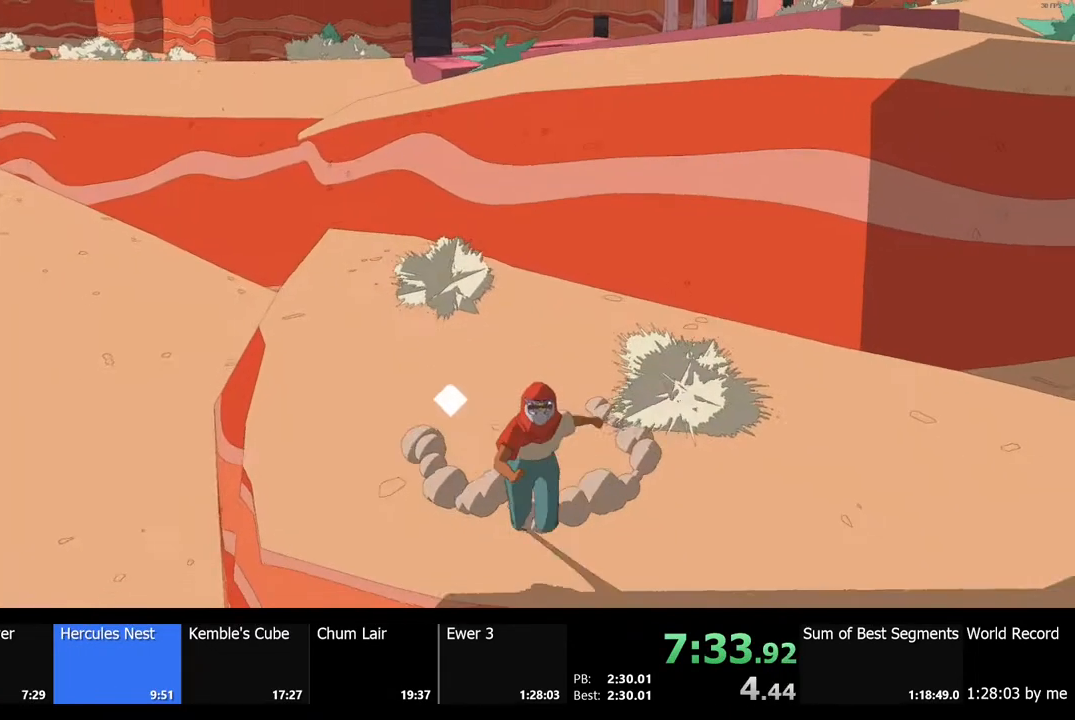
{"keys": ["a", "shift"], "mouse": [], "events": [[67, "a", "down"], [467, "s", "up"]]}
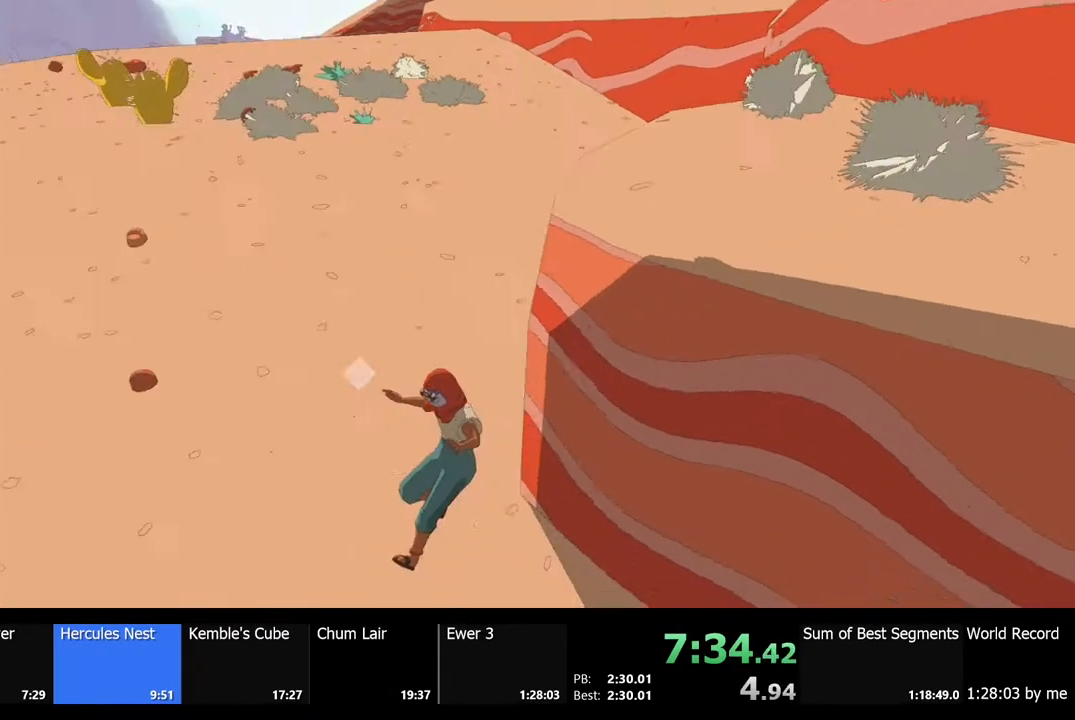
{"keys": ["a", "w"], "mouse": [], "events": [[233, "shift", "up"], [433, "w", "down"]]}
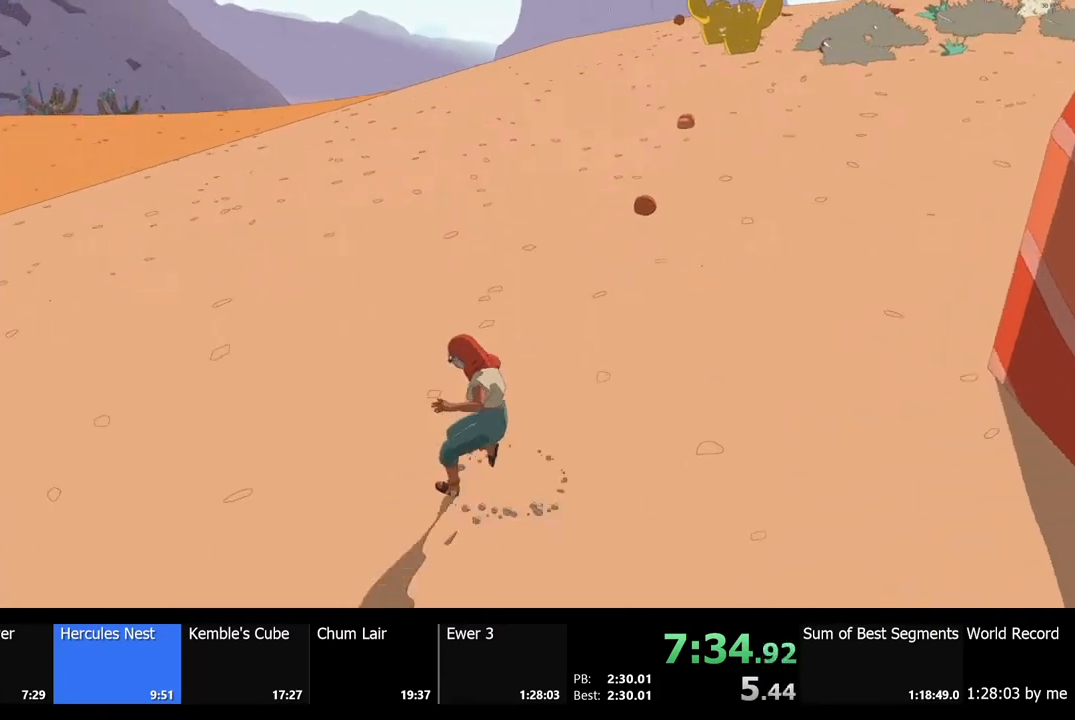
{"keys": ["a", "shift", "w"], "mouse": [], "events": [[400, "shift", "down"]]}
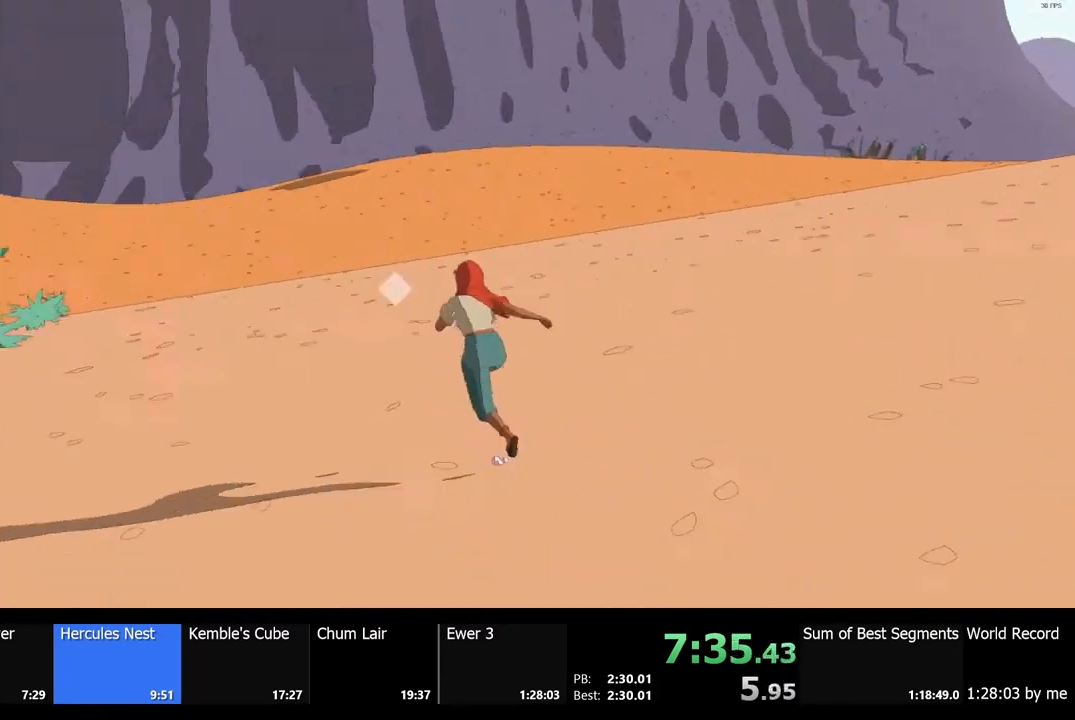
{"keys": ["shift", "w"], "mouse": [], "events": [[367, "a", "up"]]}
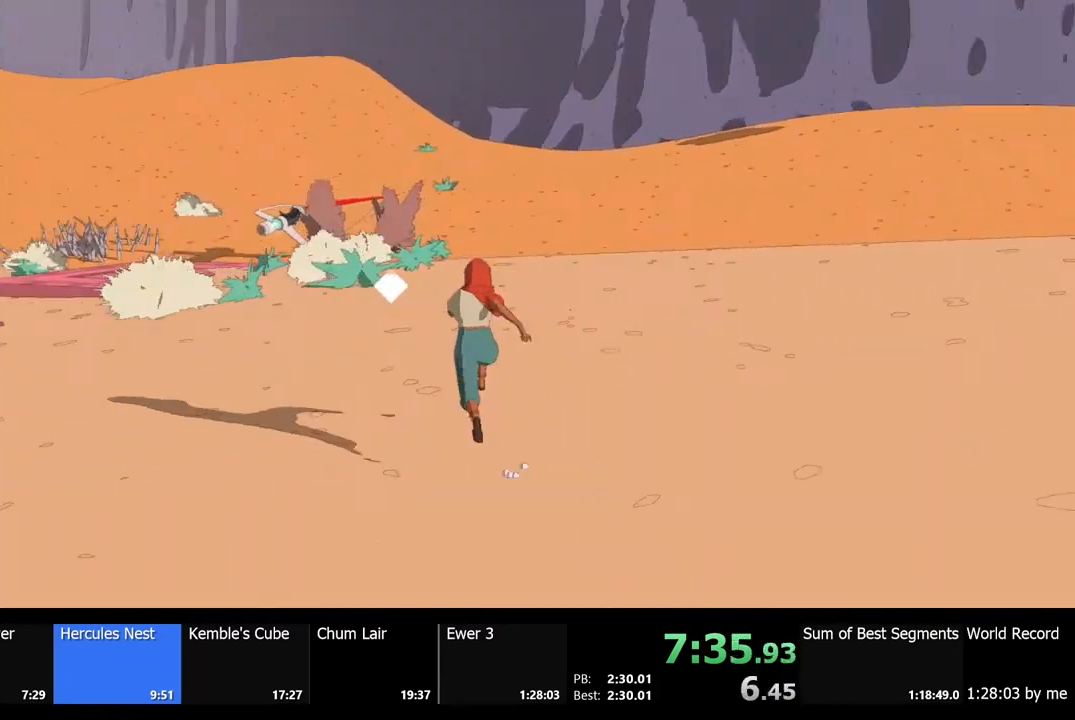
{"keys": ["shift", "w"], "mouse": [], "events": []}
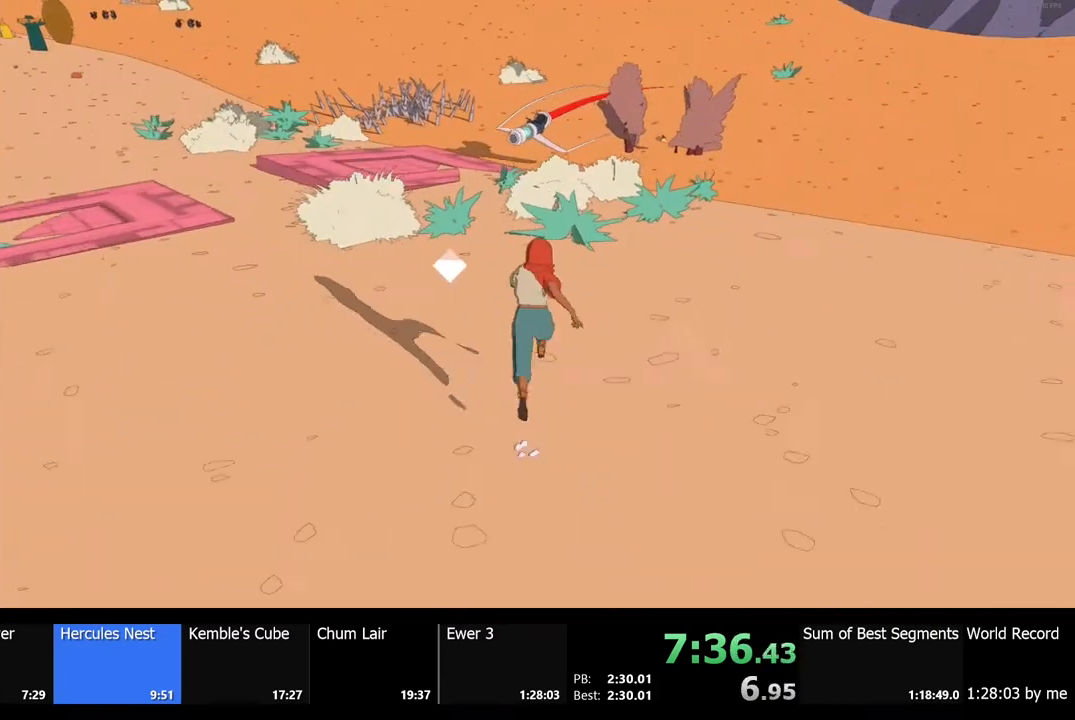
{"keys": [], "mouse": [], "events": [[433, "shift", "up"], [433, "w", "up"]]}
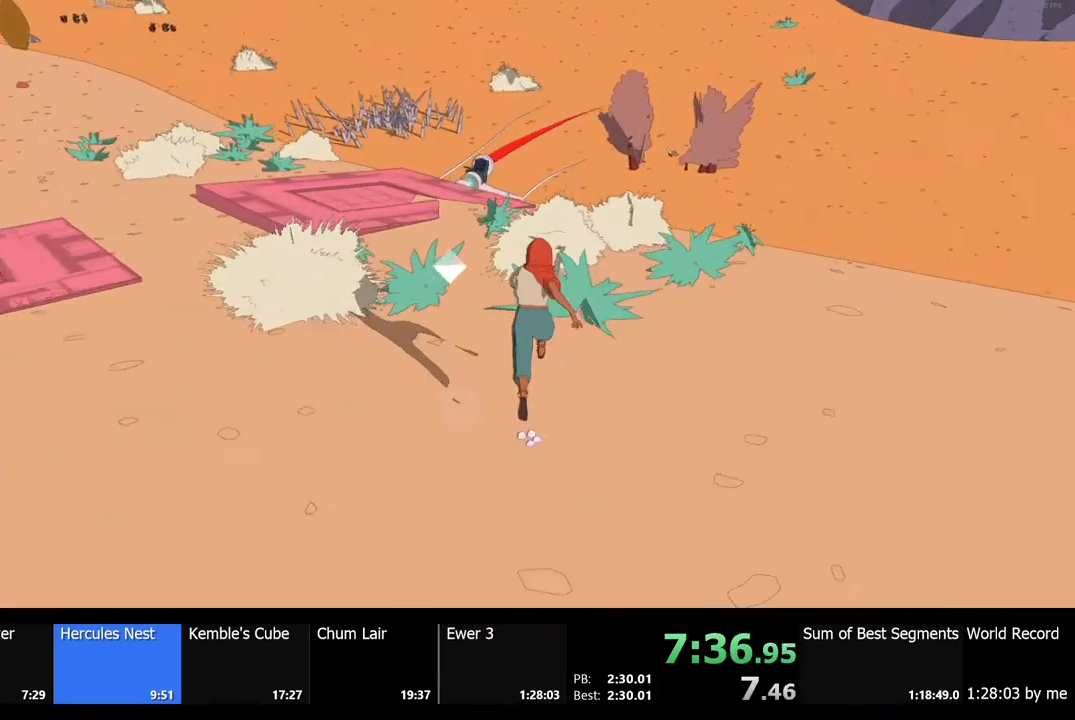
{"keys": [], "mouse": [], "events": []}
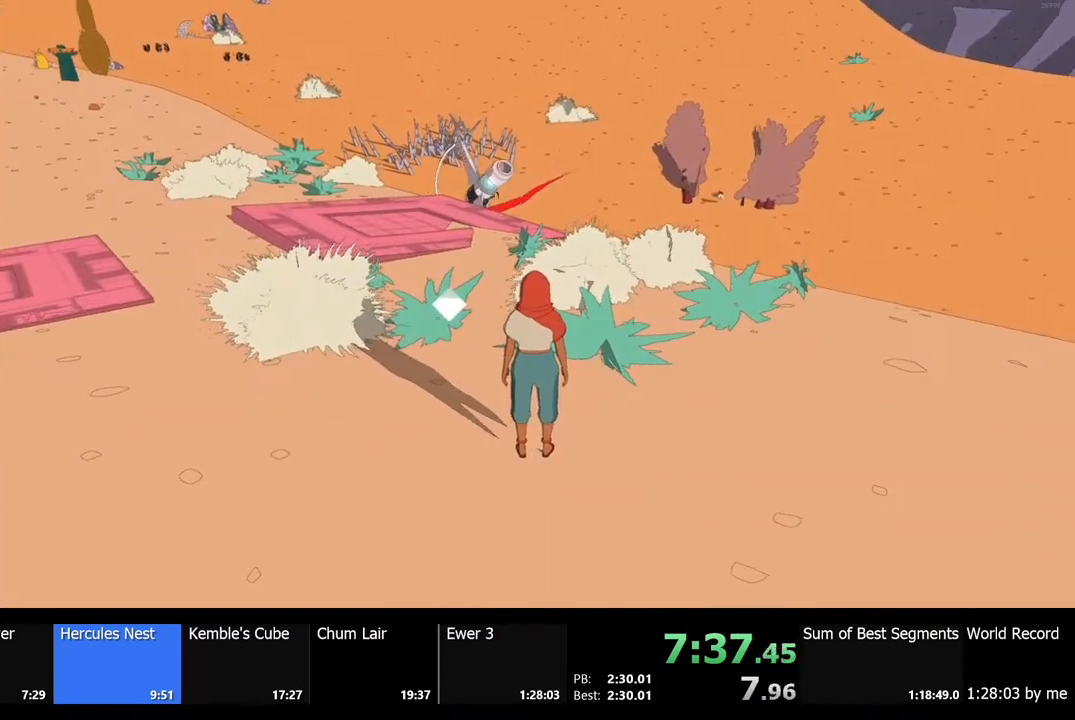
{"keys": ["shift", "w"], "mouse": [], "events": [[33, "w", "down"], [300, "shift", "down"]]}
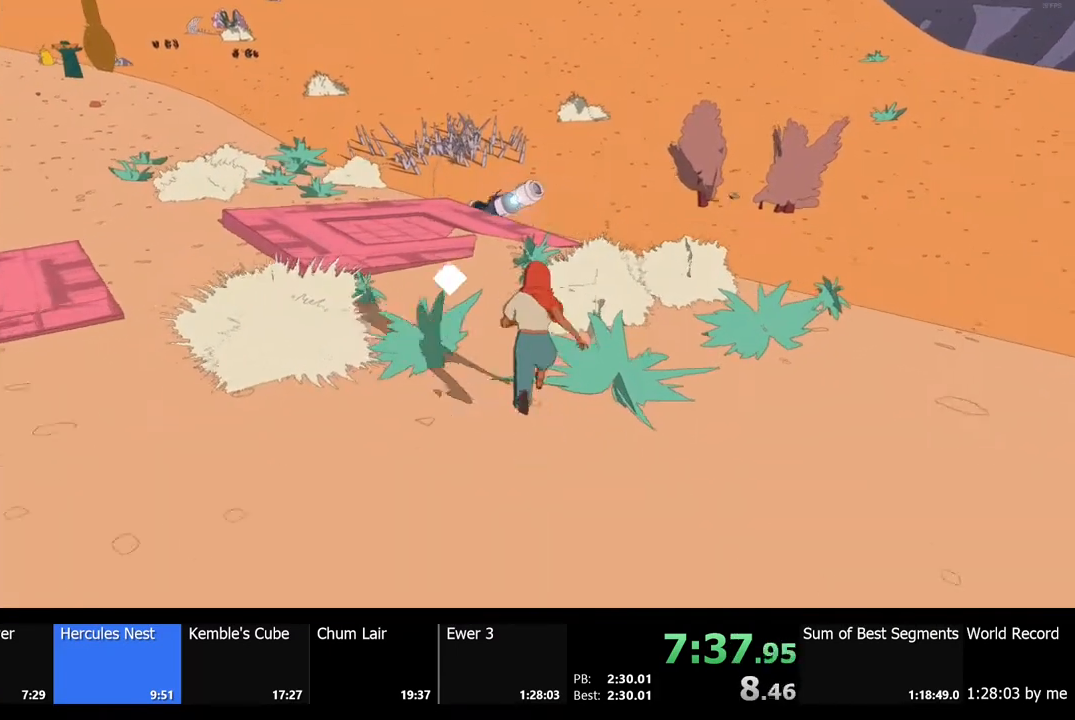
{"keys": [], "mouse": [], "events": [[333, "w", "up"], [367, "shift", "up"]]}
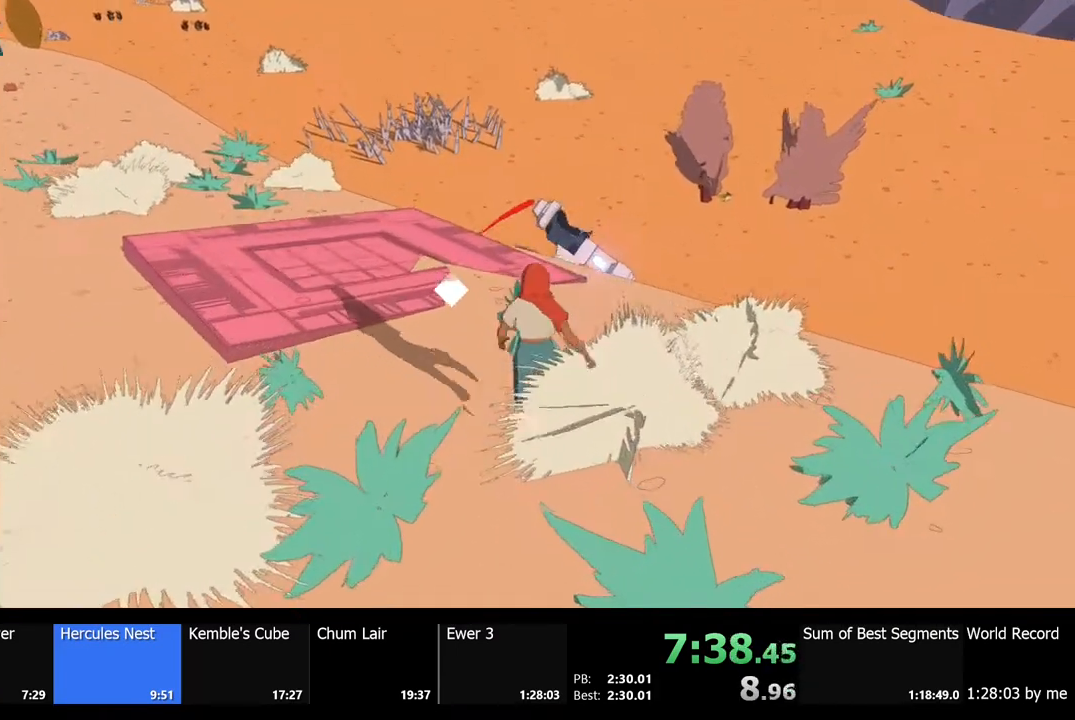
{"keys": ["shift", "w"], "mouse": [], "events": [[33, "w", "down"], [167, "shift", "down"]]}
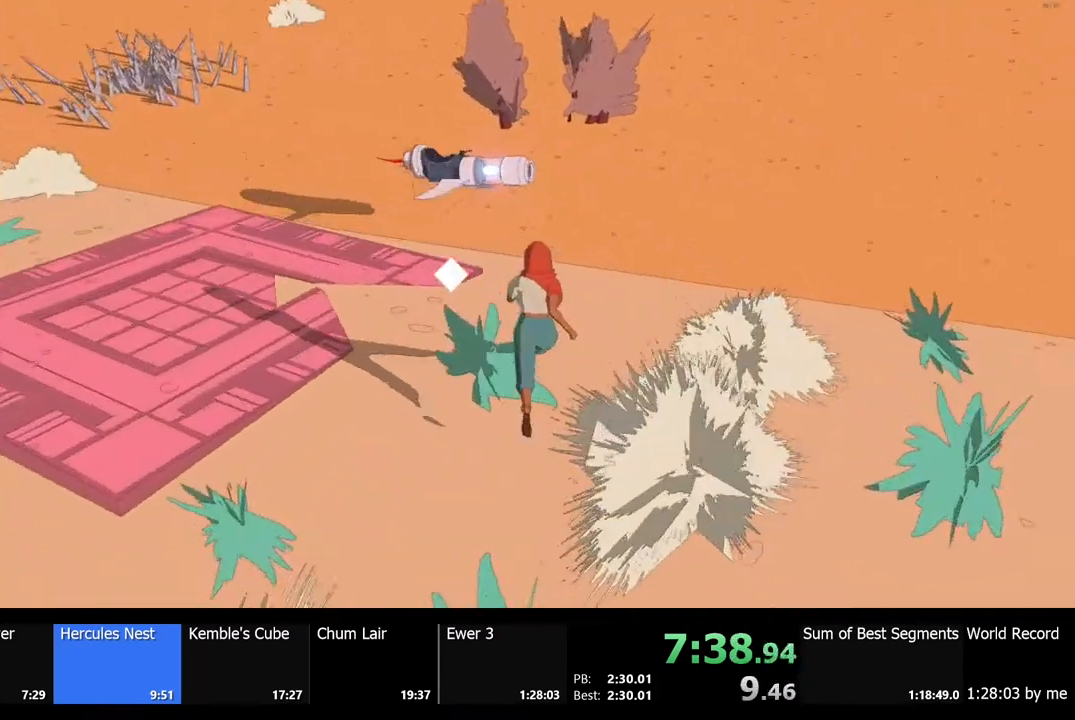
{"keys": ["shift", "w"], "mouse": [], "events": []}
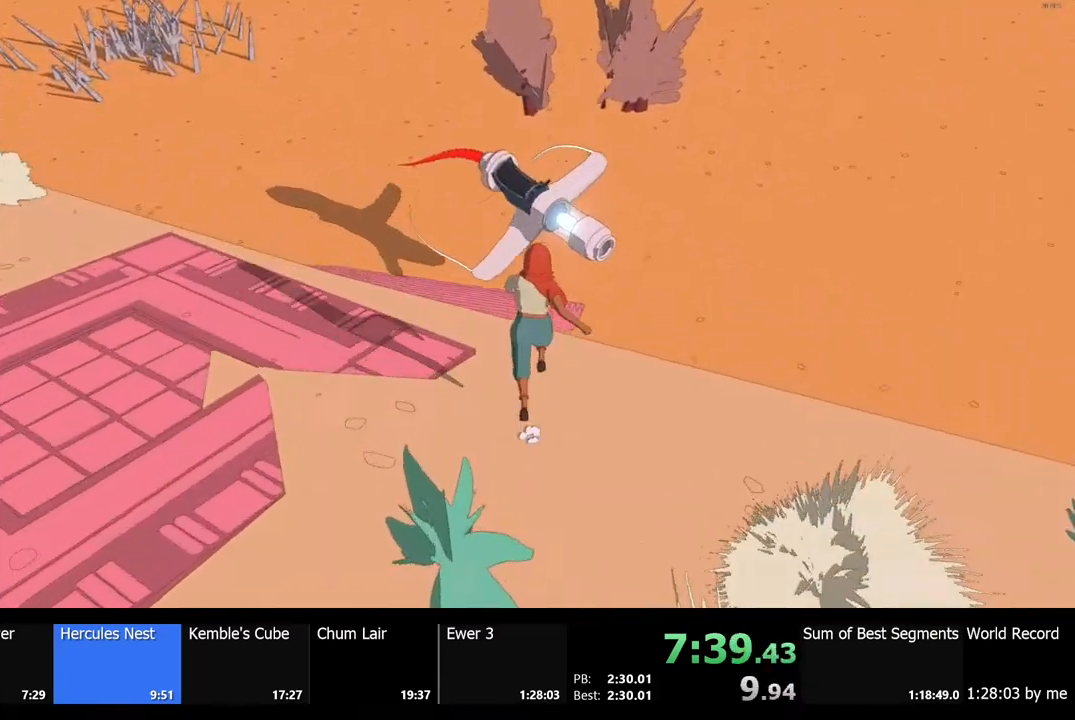
{"keys": ["w"], "mouse": [], "events": [[467, "shift", "up"]]}
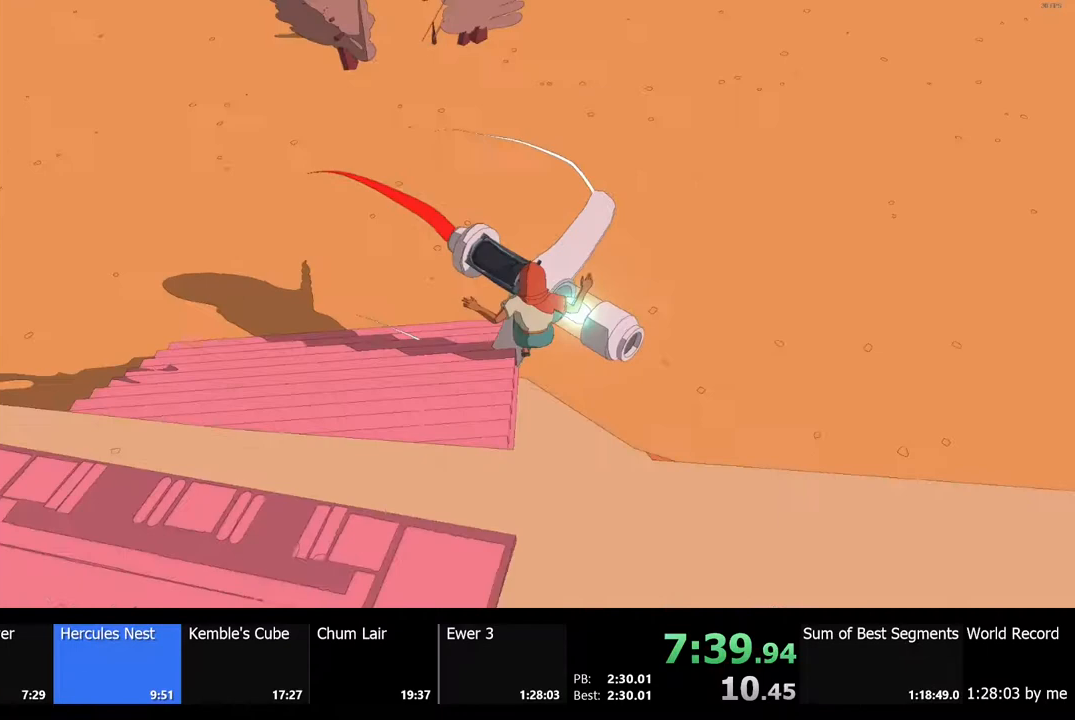
{"keys": [], "mouse": [], "events": [[67, "e", "down"], [67, "w", "up"], [167, "e", "up"]]}
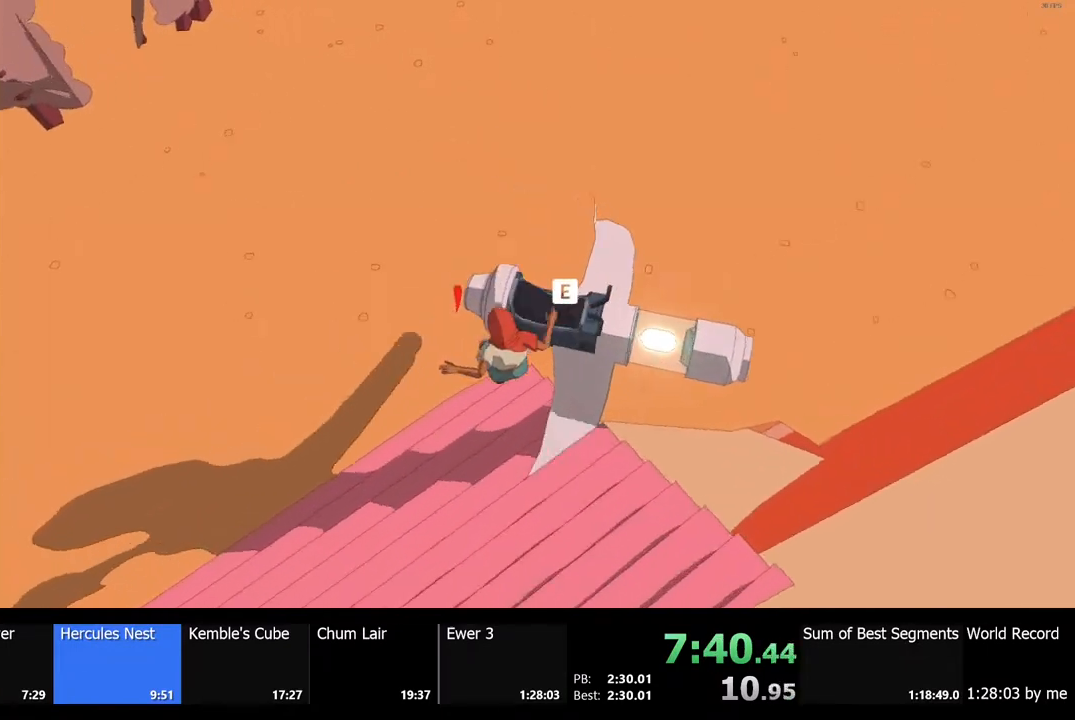
{"keys": [], "mouse": [], "events": [[33, "e", "down"], [133, "e", "up"]]}
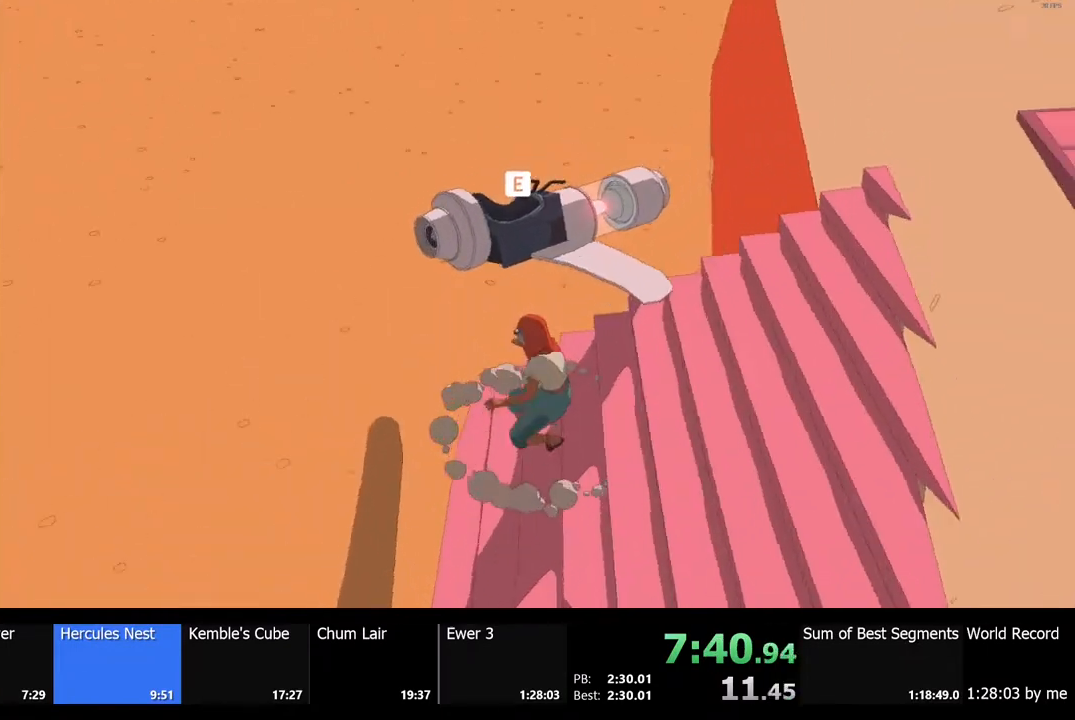
{"keys": ["a", "w"], "mouse": [], "events": [[100, "e", "down"], [200, "e", "up"], [200, "w", "down"], [300, "a", "down"]]}
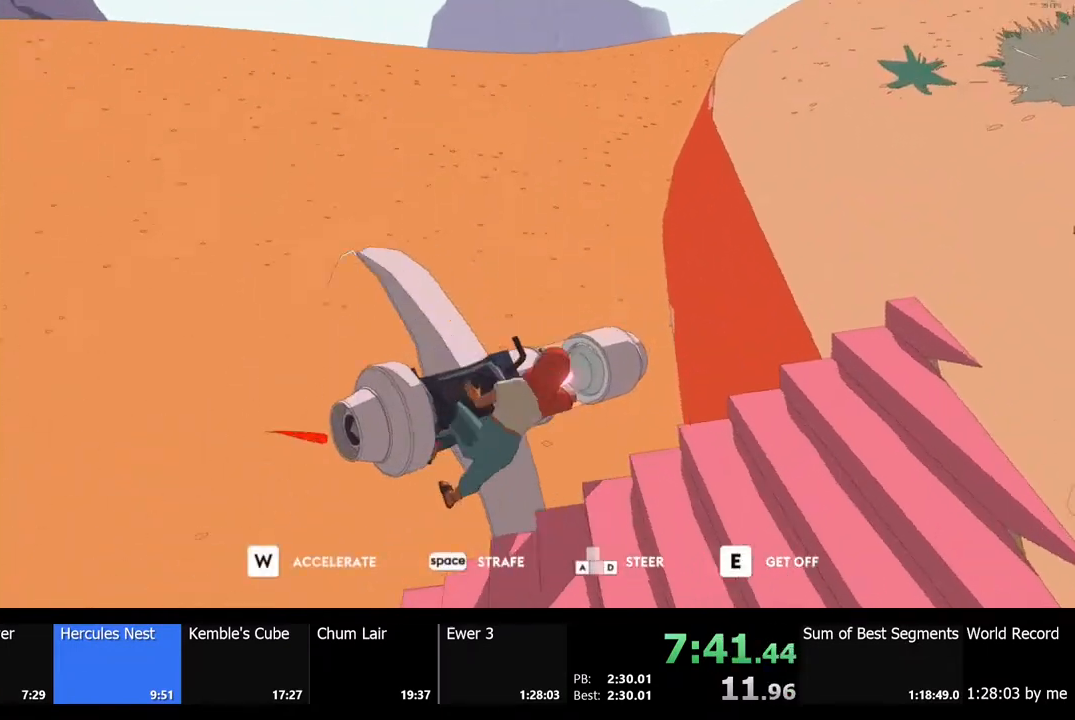
{"keys": ["a", "w"], "mouse": [], "events": []}
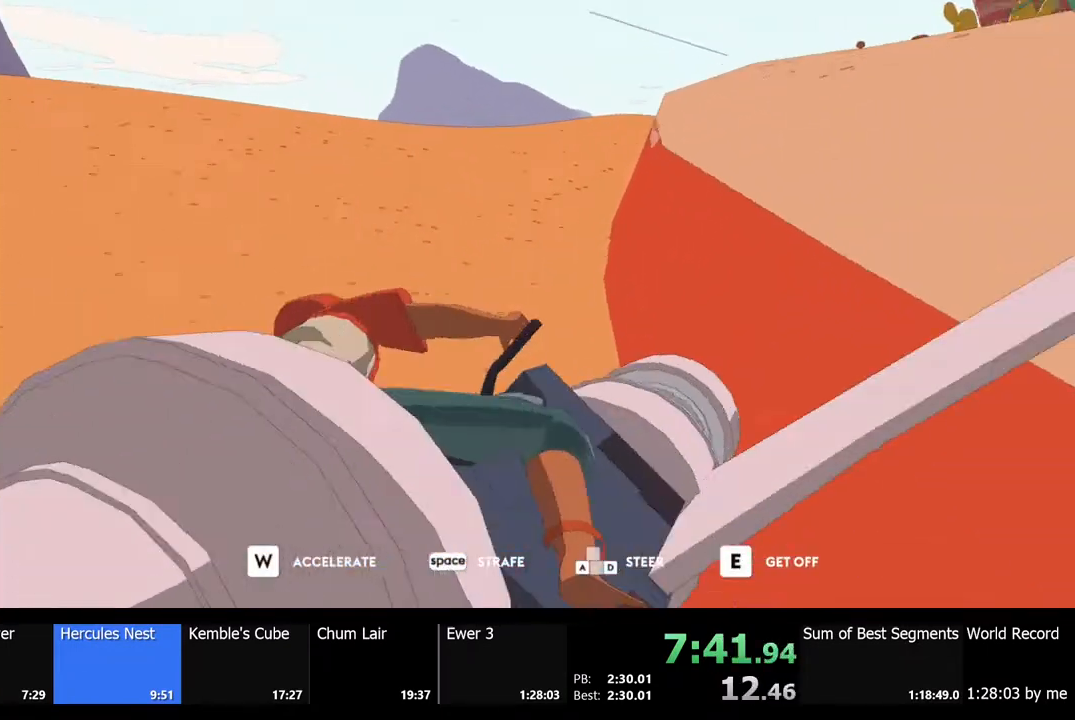
{"keys": ["w"], "mouse": [], "events": [[233, "a", "up"]]}
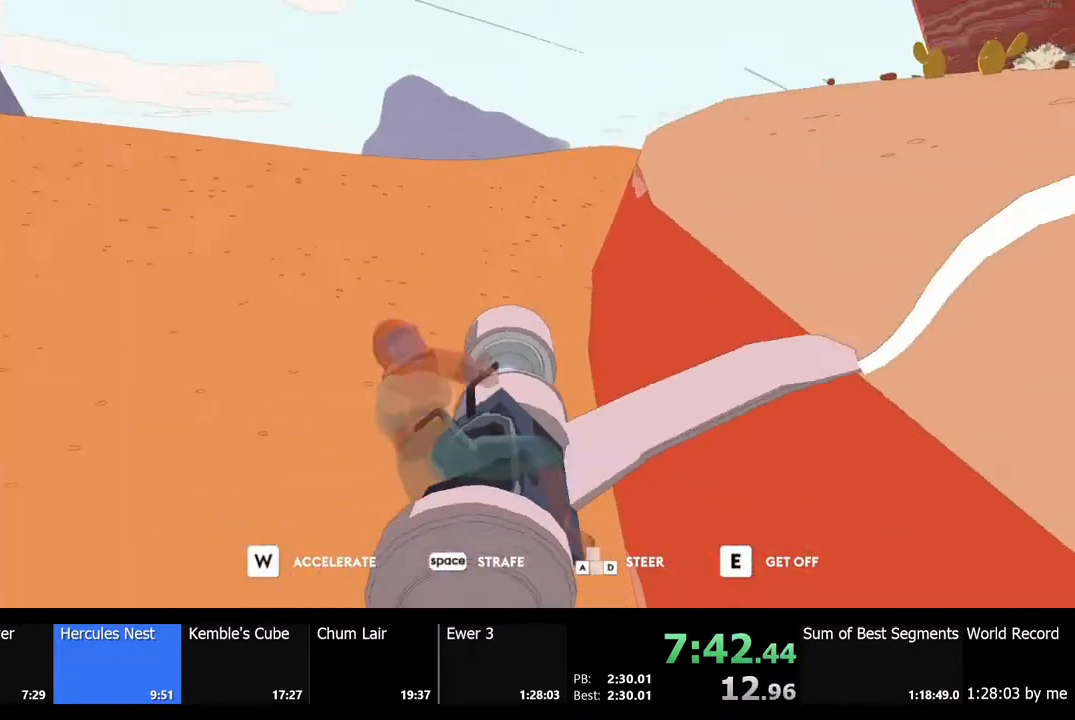
{"keys": ["w"], "mouse": [], "events": []}